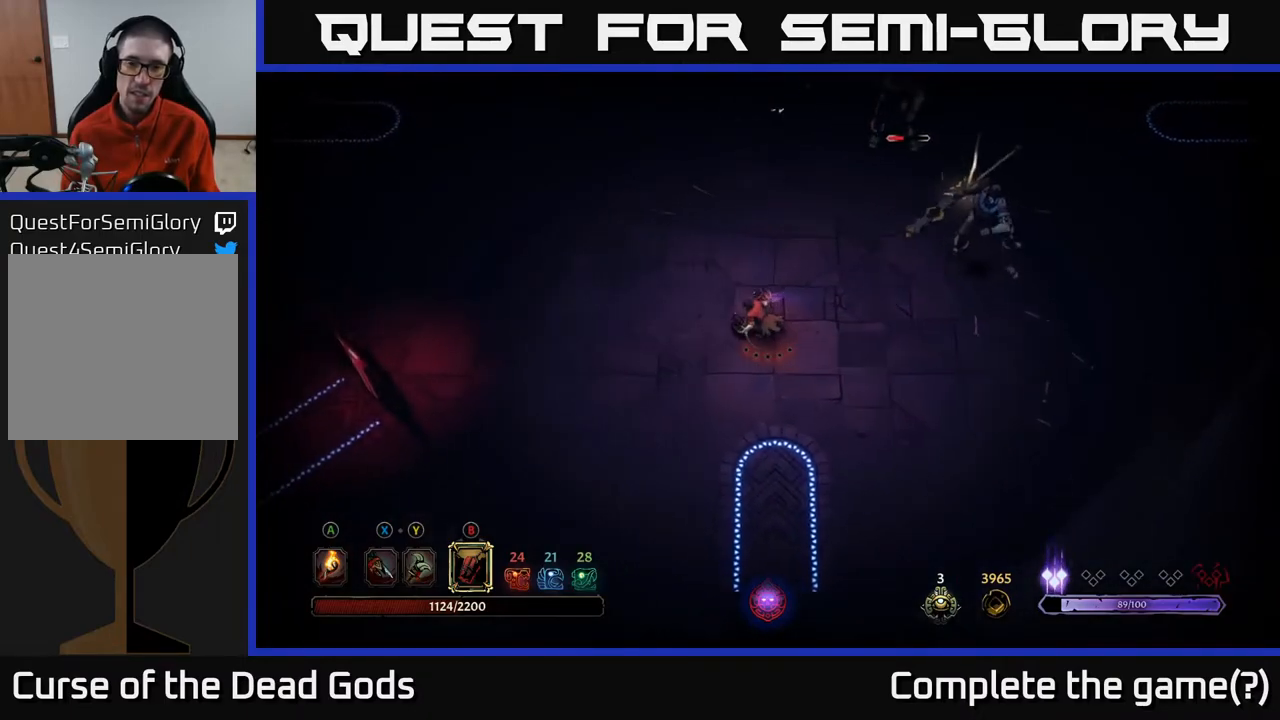
Gameplay with a controller (Xbox layout); each line is a JSON object with the inputs held at the frame after it. "events" lists button and stick changes between this image and that frame as [ms after this image, input, new state], when the widget could be followed in between.
{"buttons": [], "left_stick": "left", "right_stick": "center", "events": []}
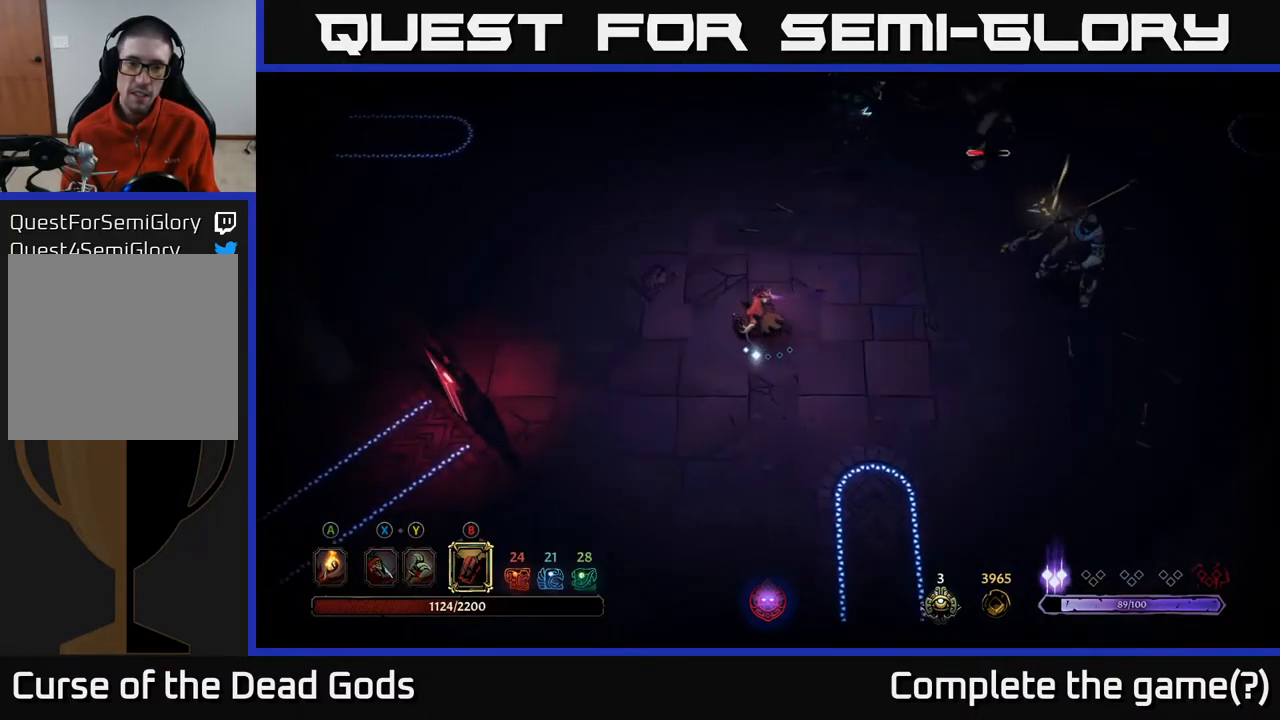
{"buttons": [], "left_stick": "right", "right_stick": "center", "events": [[383, "left_stick", "up"], [433, "left_stick", "right"], [450, "B", "down"], [500, "B", "up"]]}
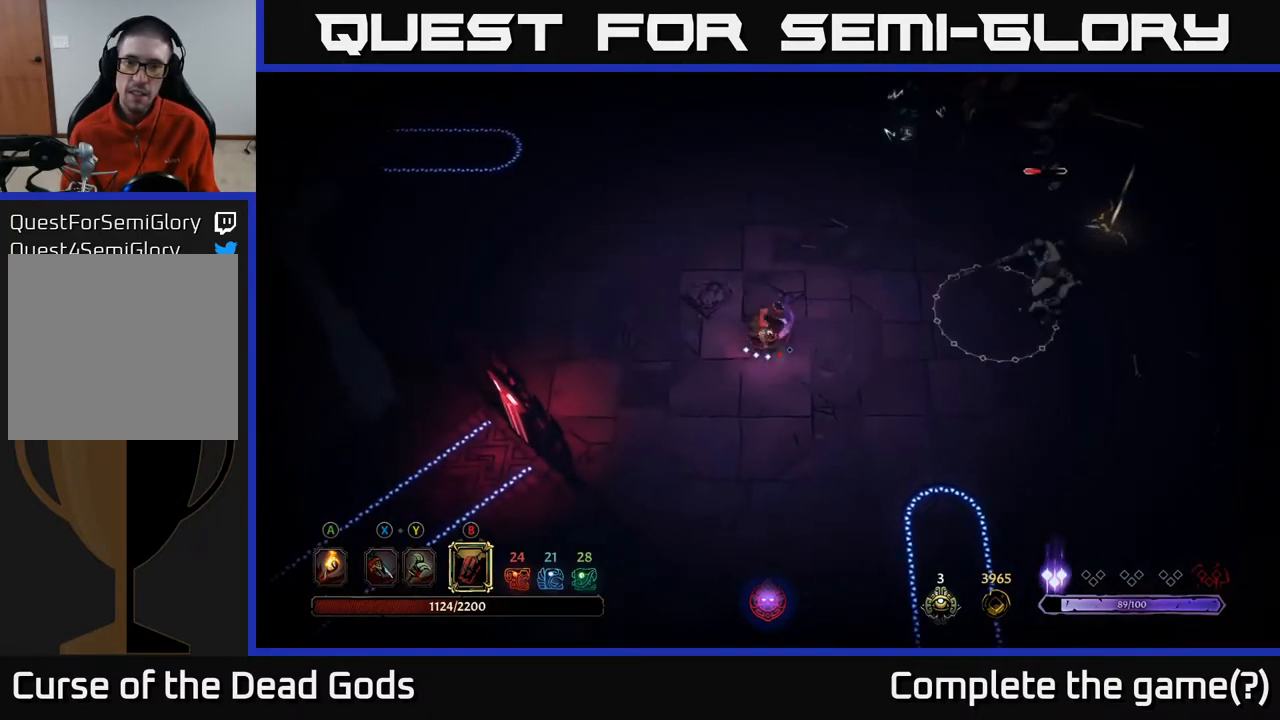
{"buttons": [], "left_stick": "right", "right_stick": "center", "events": [[67, "B", "down"], [150, "B", "up"]]}
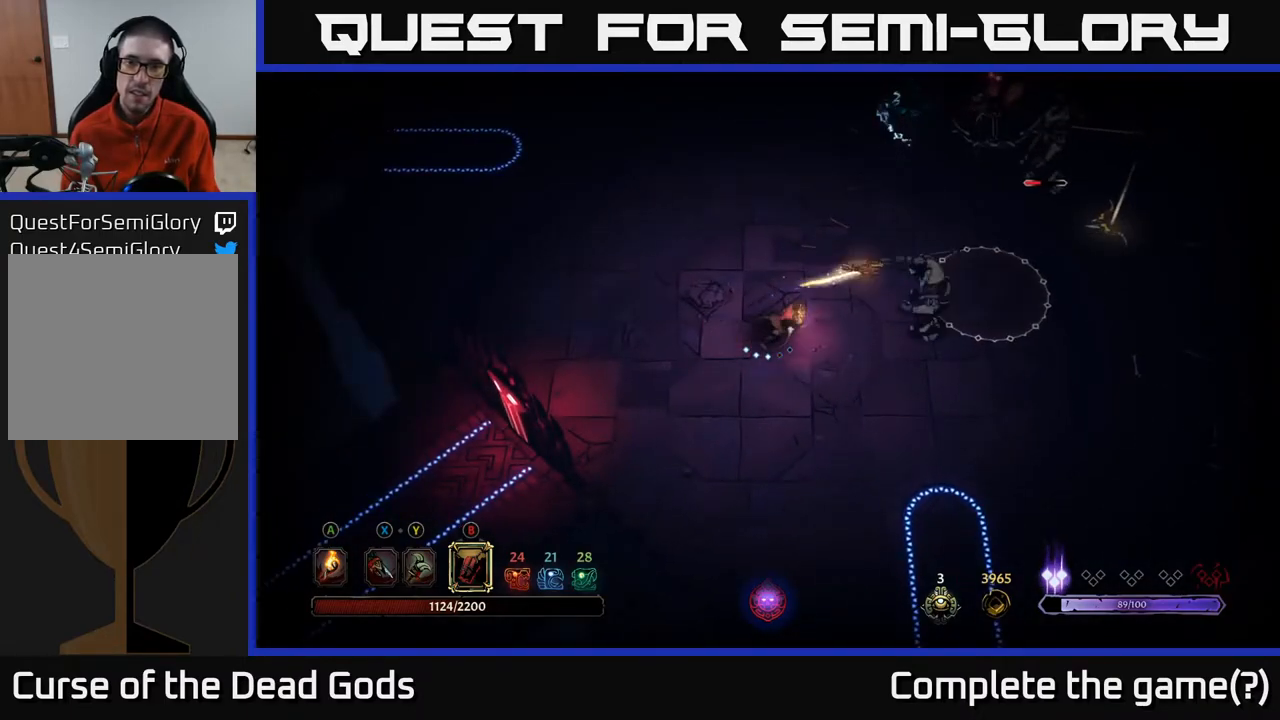
{"buttons": [], "left_stick": "right", "right_stick": "center", "events": [[117, "B", "down"], [267, "B", "up"]]}
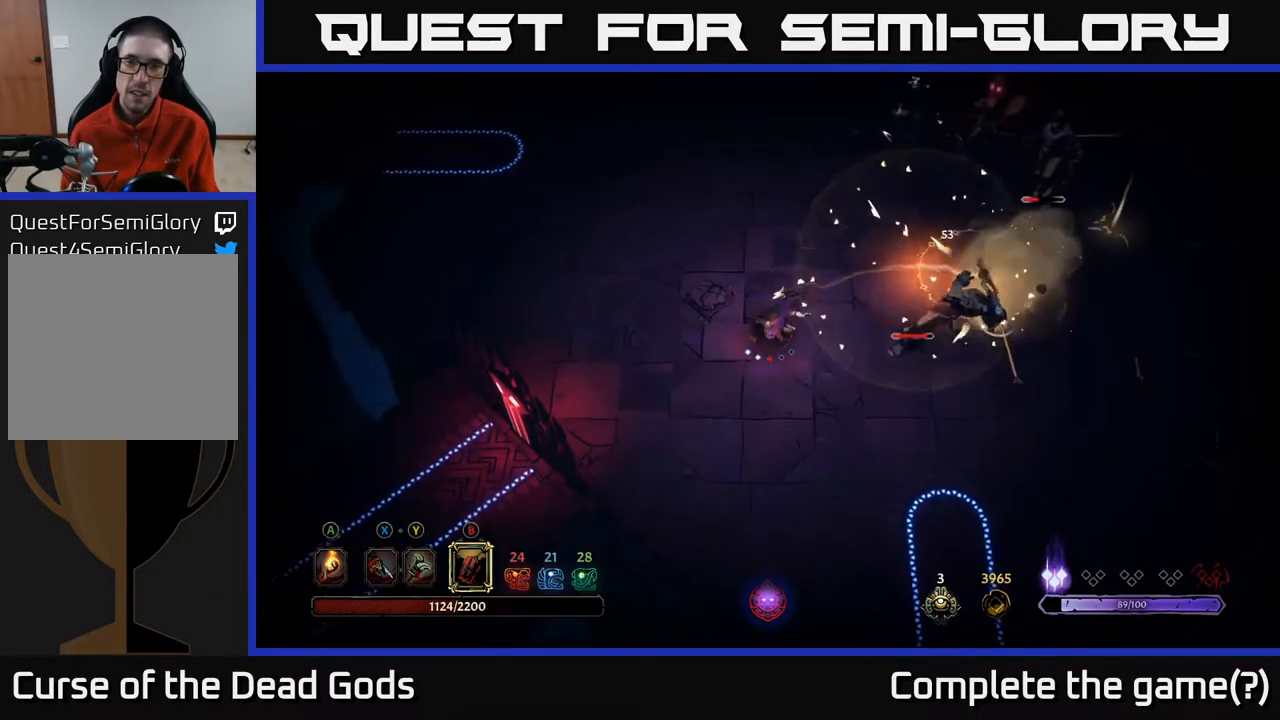
{"buttons": [], "left_stick": "right", "right_stick": "center", "events": [[283, "B", "down"], [450, "B", "up"]]}
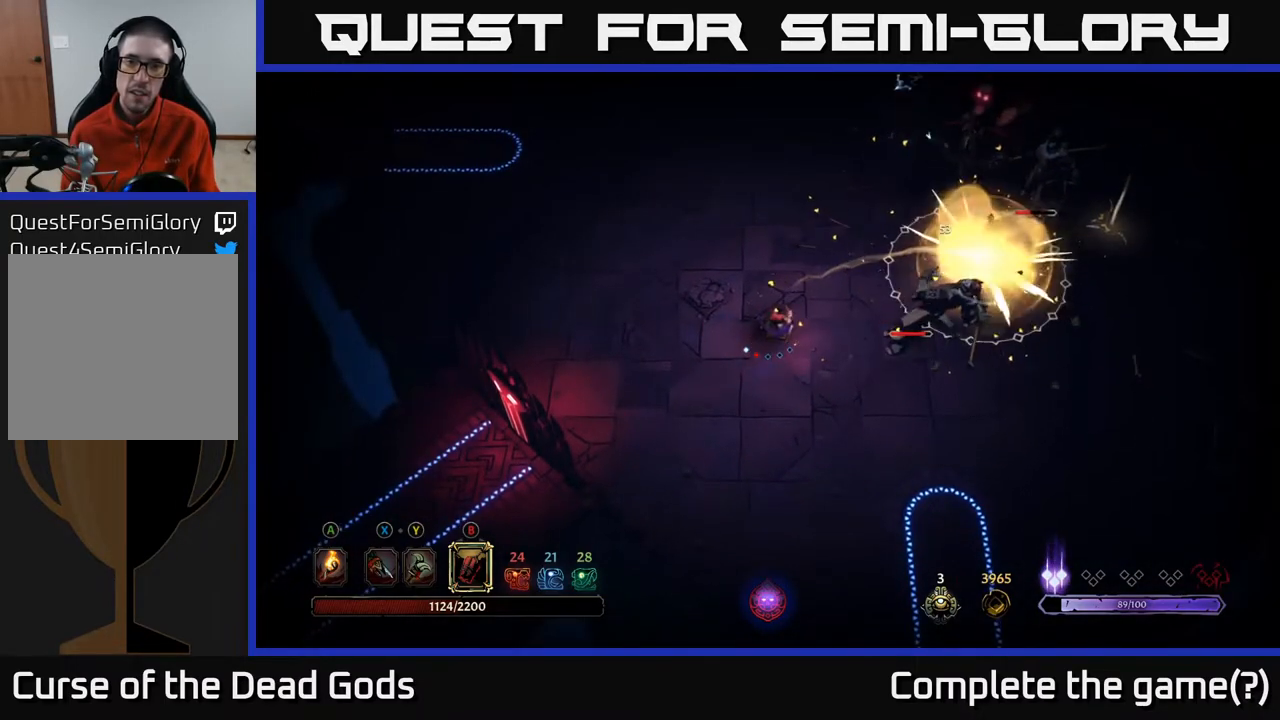
{"buttons": [], "left_stick": "right", "right_stick": "center", "events": []}
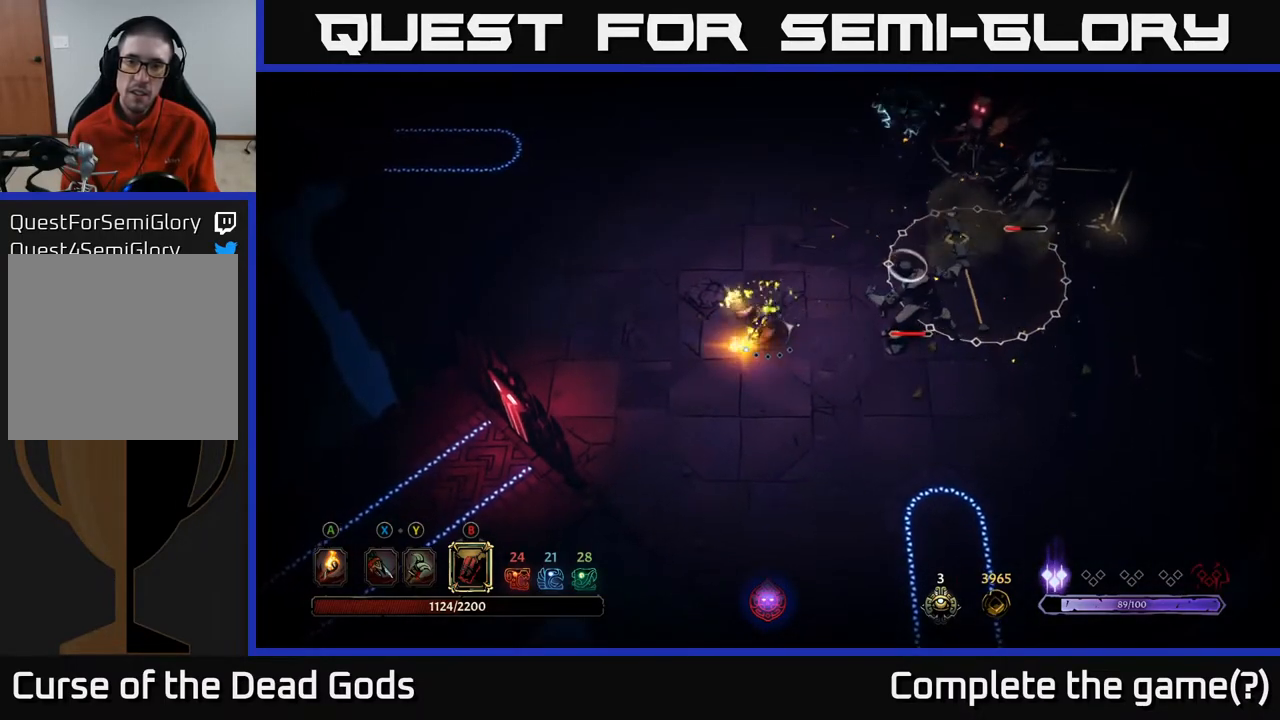
{"buttons": [], "left_stick": "right", "right_stick": "center", "events": []}
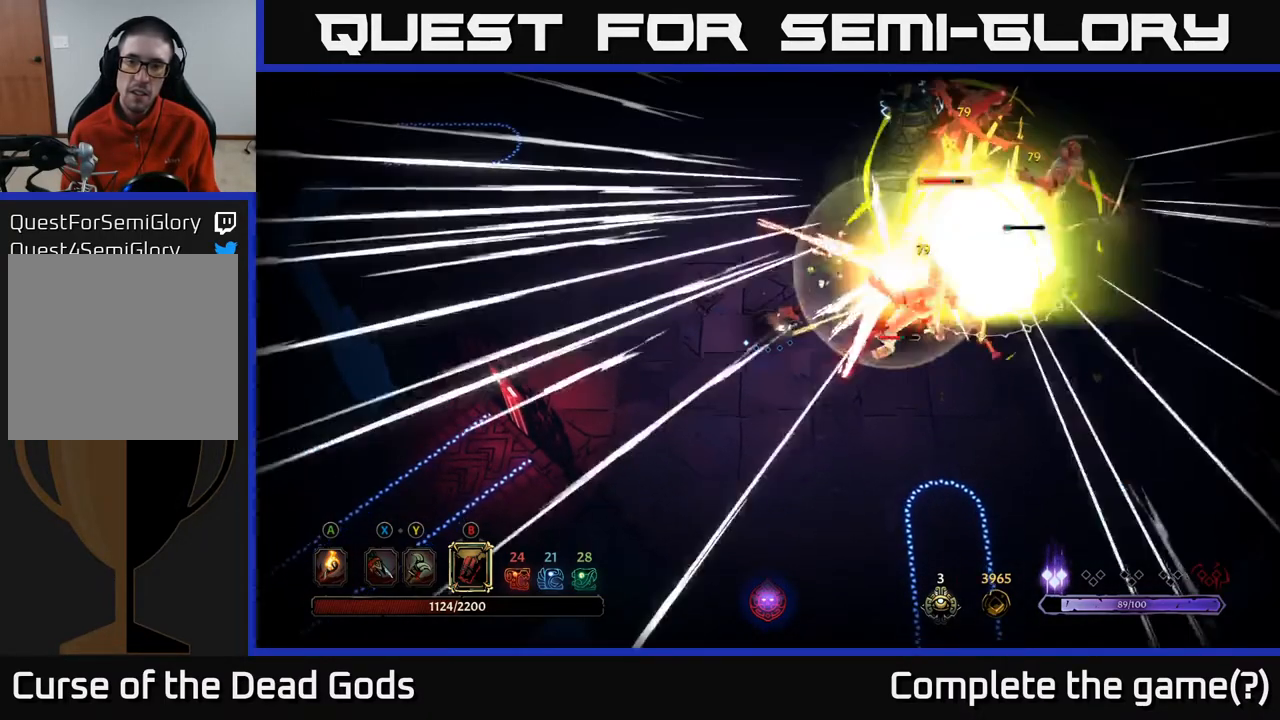
{"buttons": [], "left_stick": "down-right", "right_stick": "center", "events": [[367, "left_stick", "down-right"]]}
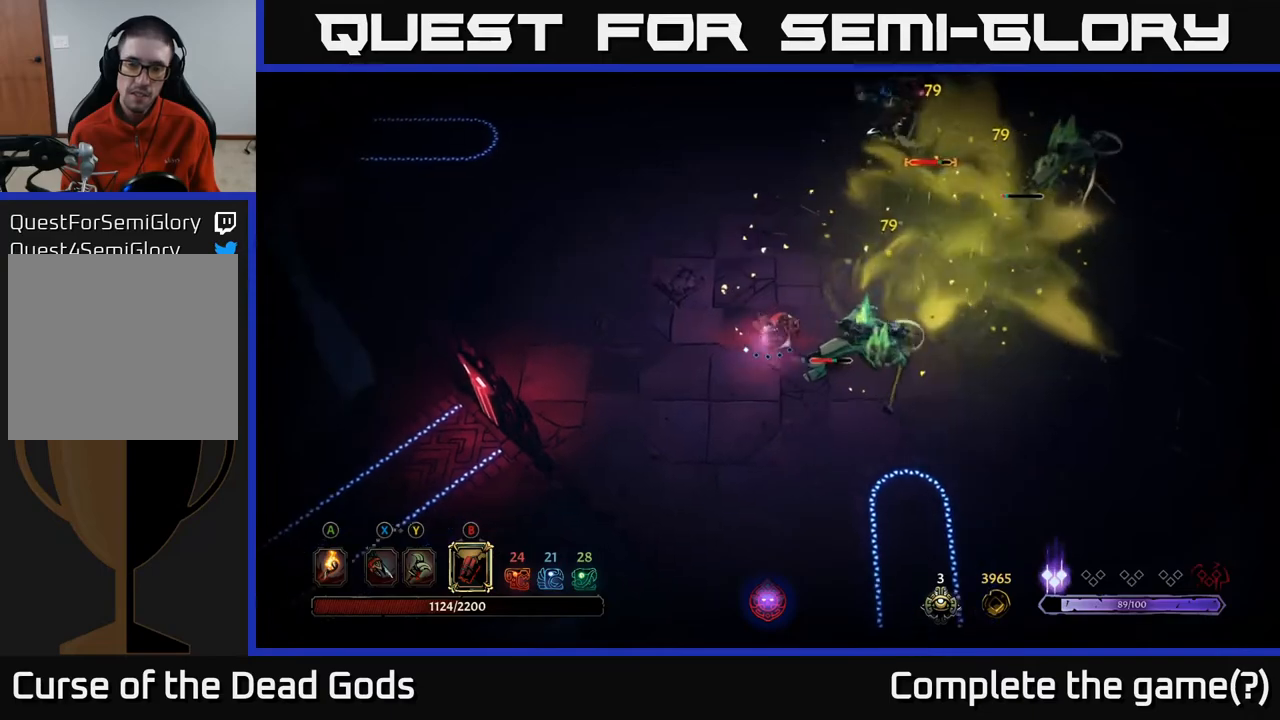
{"buttons": ["Y"], "left_stick": "right", "right_stick": "center", "events": [[267, "left_stick", "right"], [333, "Y", "down"]]}
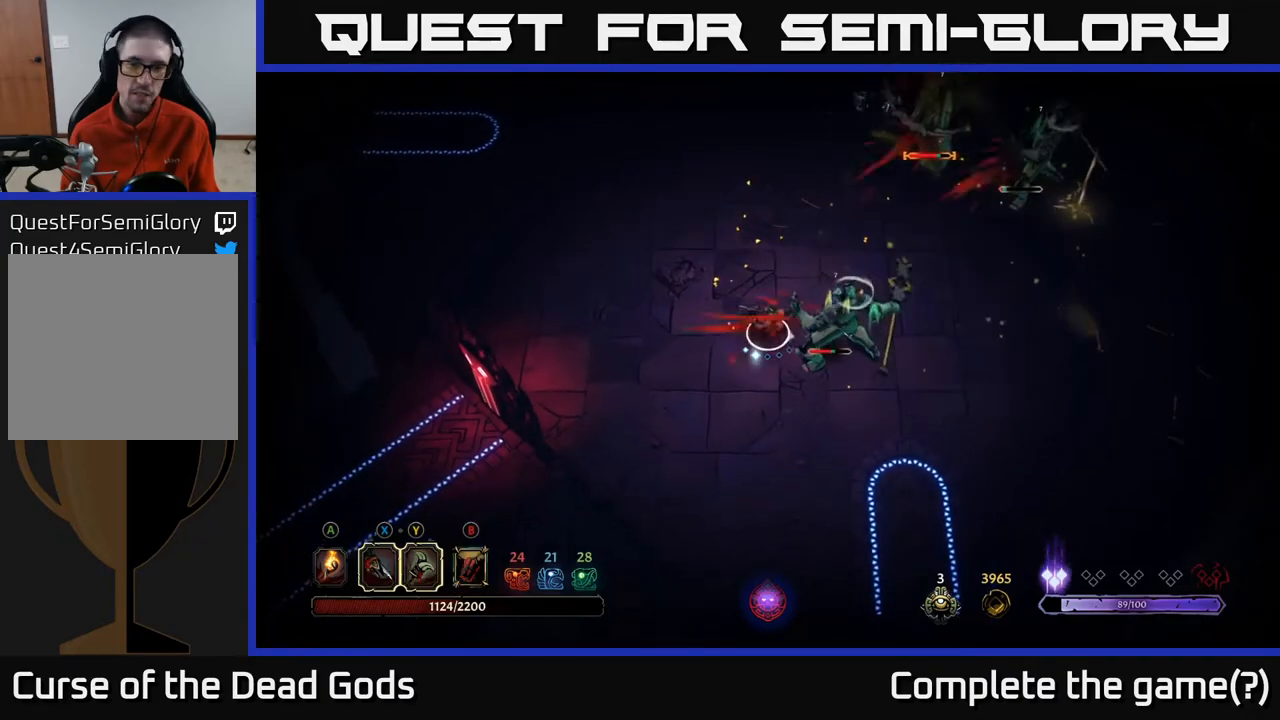
{"buttons": [], "left_stick": "right", "right_stick": "center", "events": [[450, "Y", "up"]]}
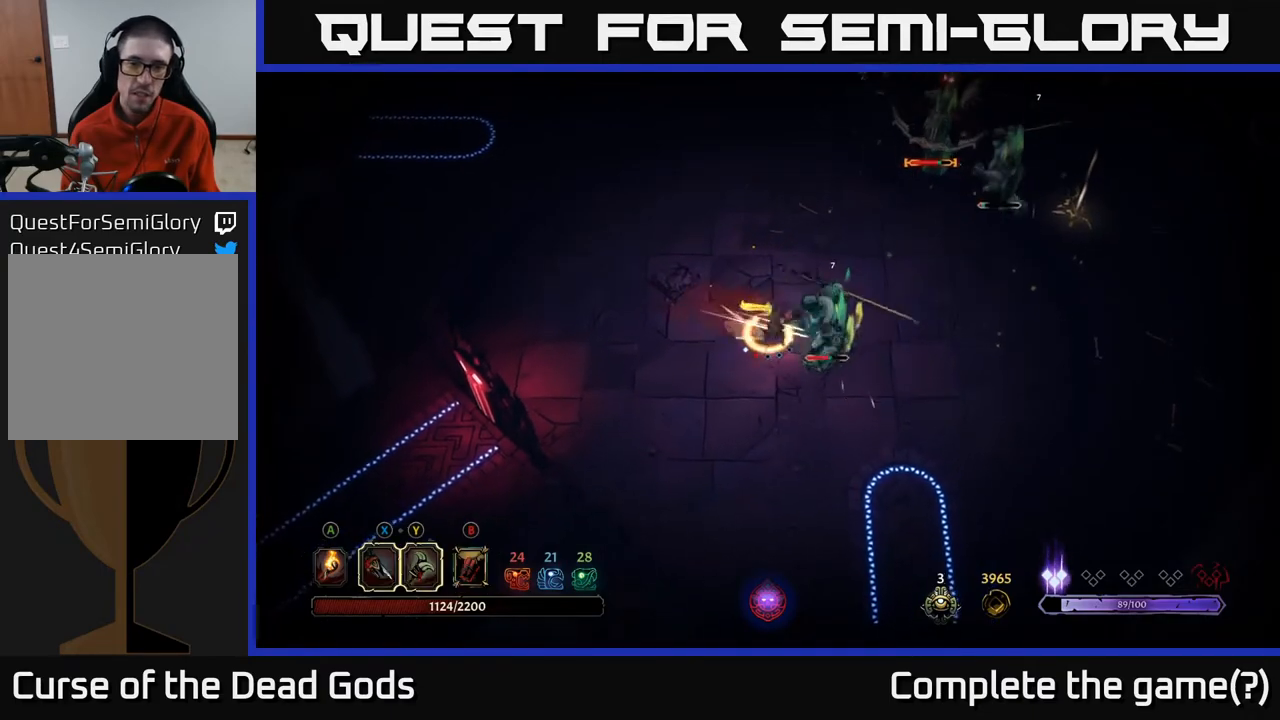
{"buttons": [], "left_stick": "center", "right_stick": "center", "events": [[133, "left_stick", "center"]]}
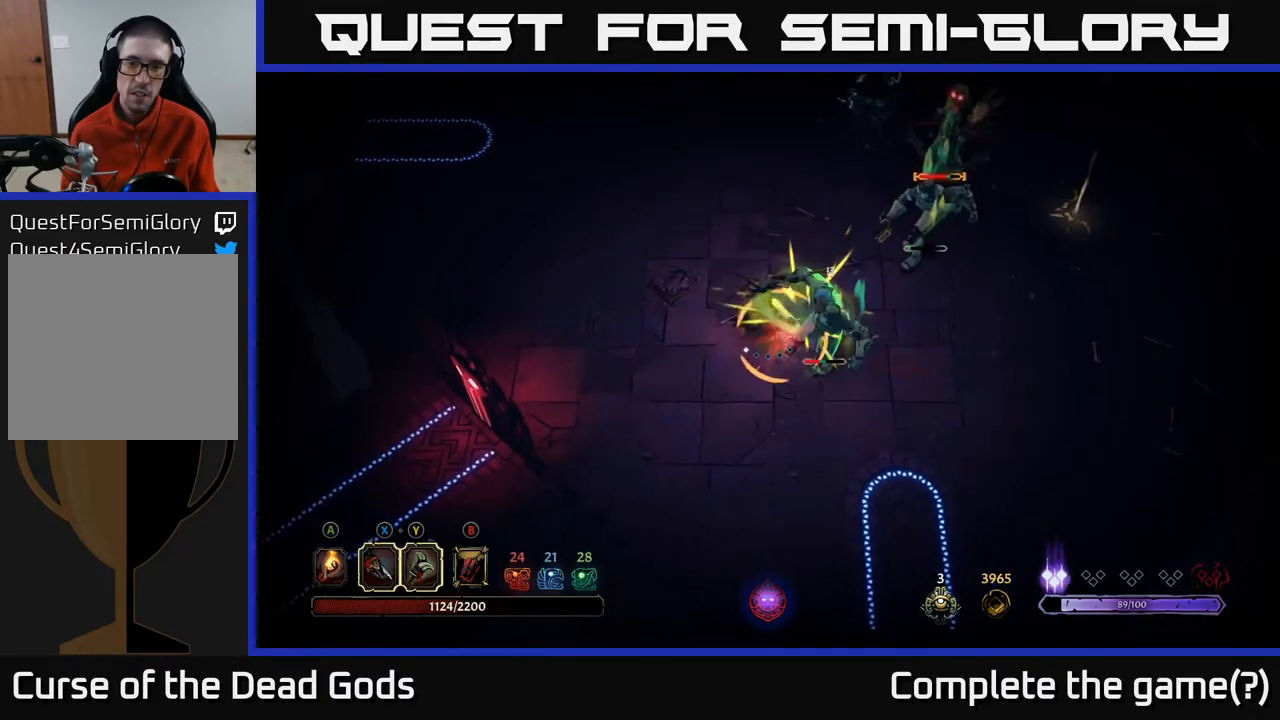
{"buttons": [], "left_stick": "up-left", "right_stick": "center", "events": [[467, "left_stick", "up-left"]]}
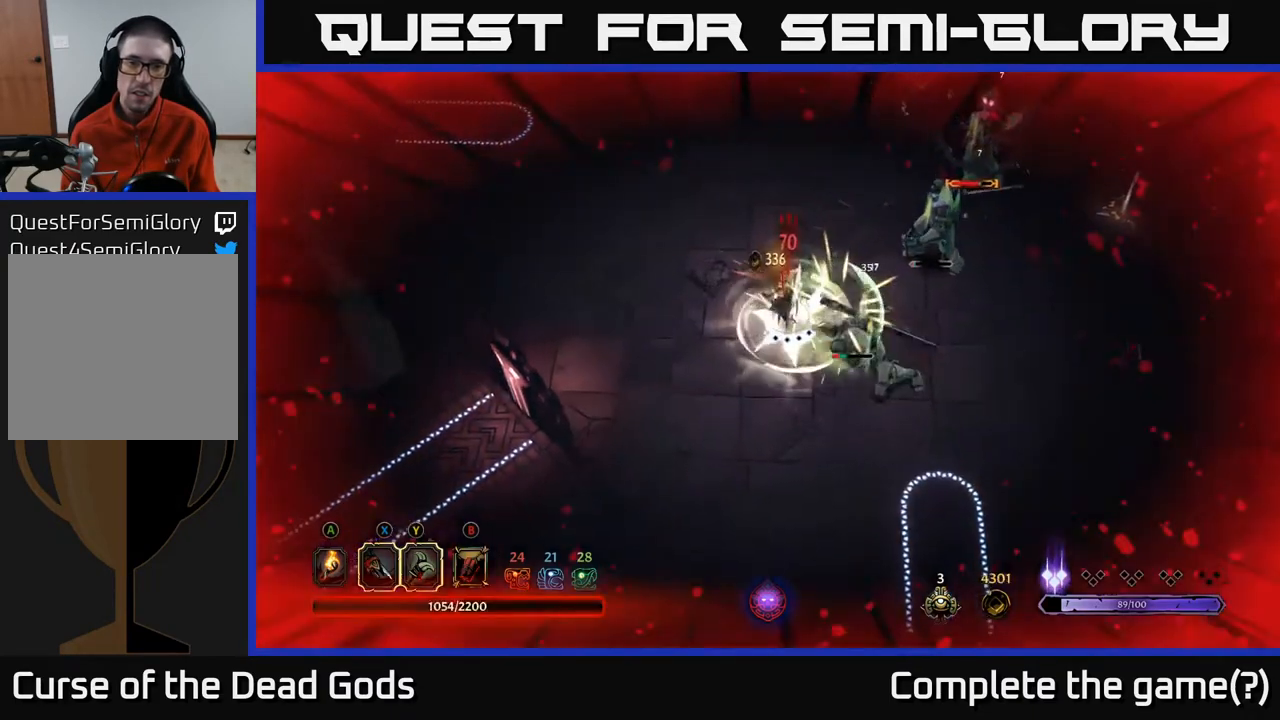
{"buttons": [], "left_stick": "up", "right_stick": "center", "events": [[317, "R2", "down"], [433, "R2", "up"], [433, "left_stick", "up"]]}
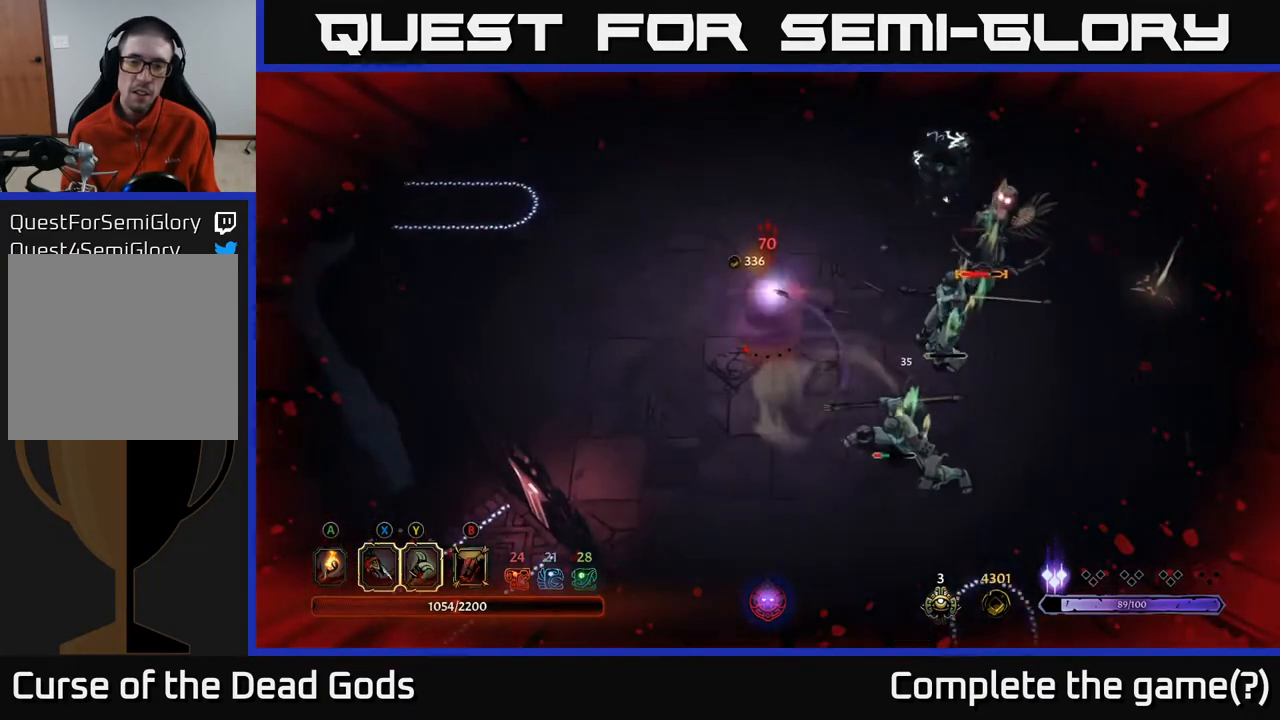
{"buttons": [], "left_stick": "up", "right_stick": "center", "events": []}
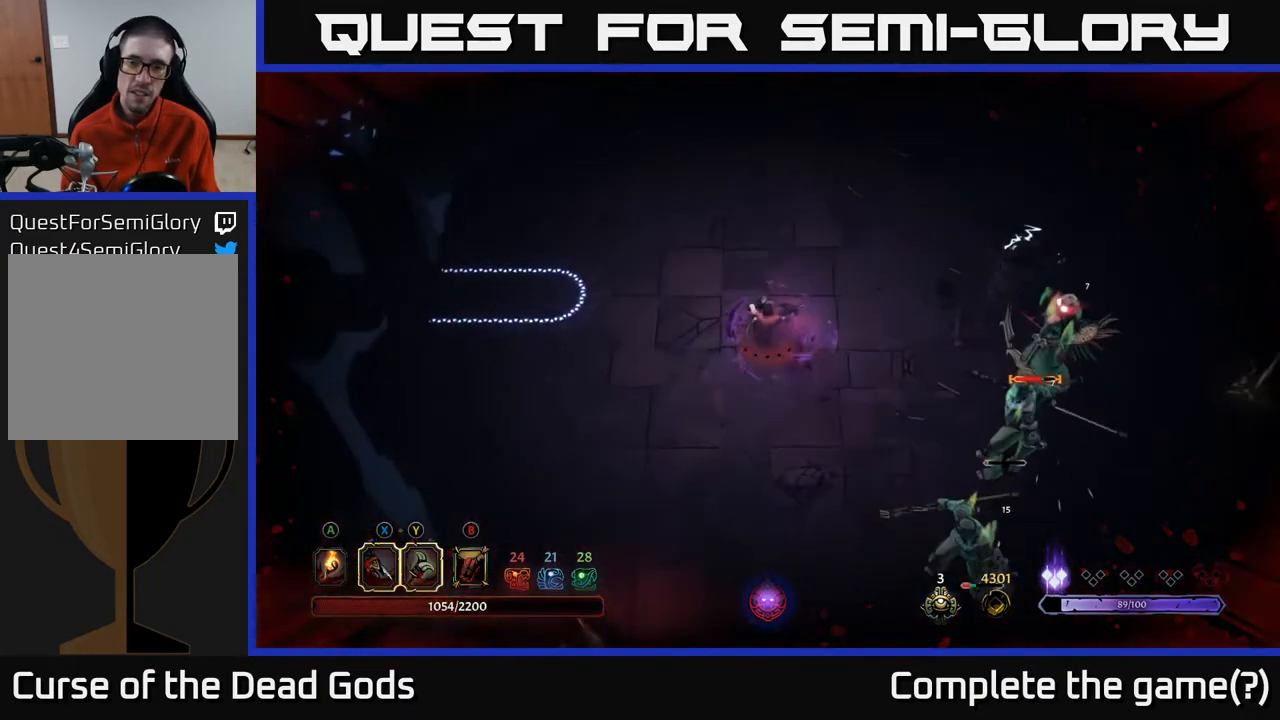
{"buttons": [], "left_stick": "up-left", "right_stick": "center", "events": [[483, "left_stick", "up-left"]]}
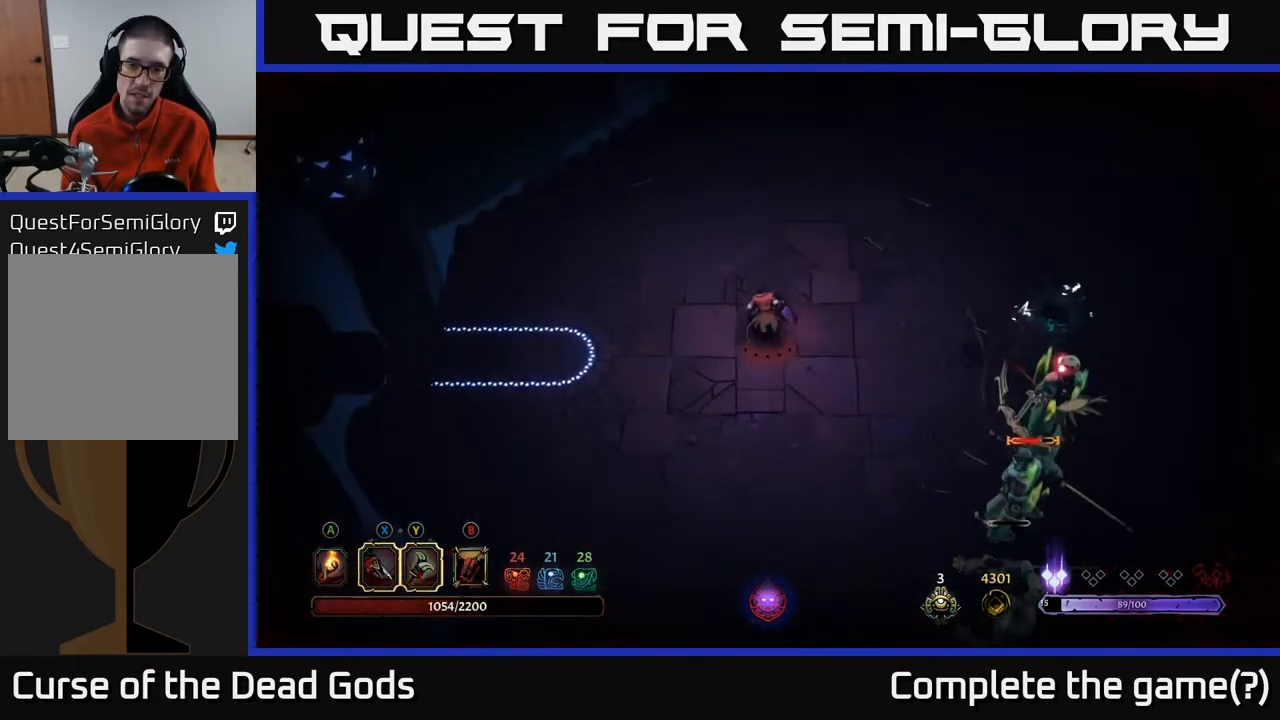
{"buttons": [], "left_stick": "up-left", "right_stick": "center", "events": []}
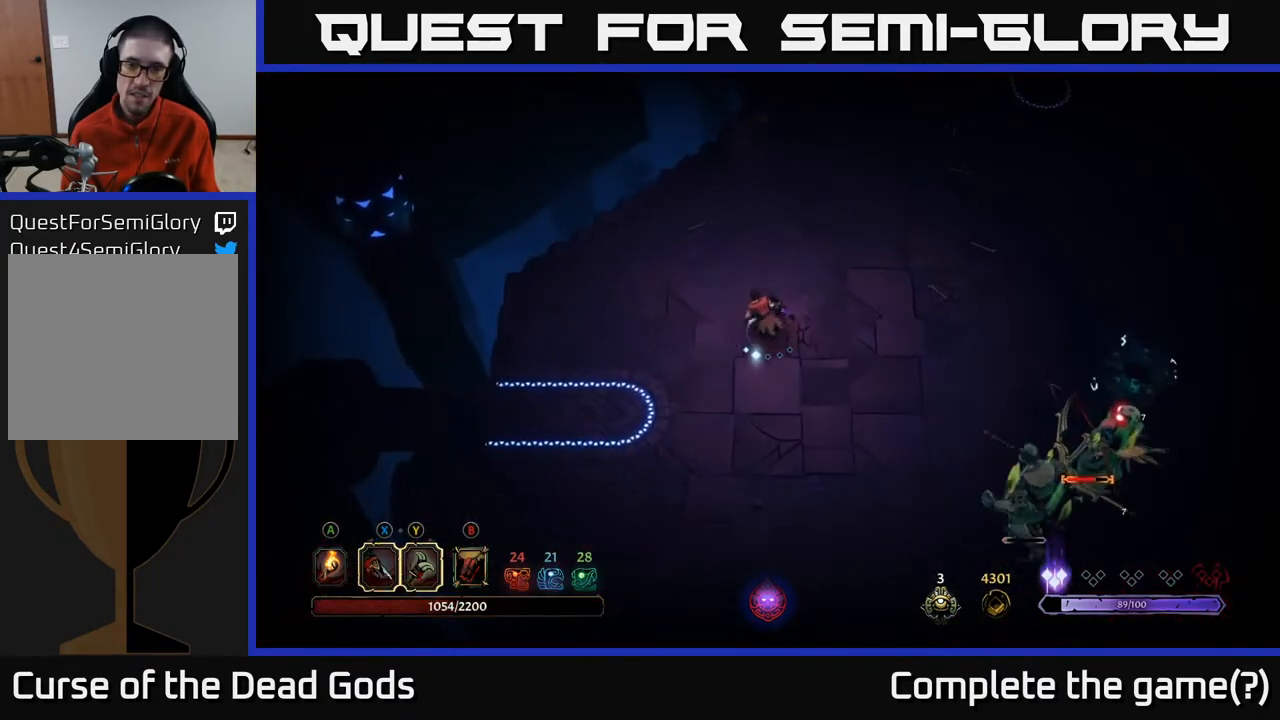
{"buttons": [], "left_stick": "down-right", "right_stick": "center", "events": [[100, "left_stick", "down-left"], [150, "left_stick", "down"], [267, "B", "down"], [317, "B", "up"], [317, "left_stick", "down-right"], [400, "B", "down"], [467, "B", "up"]]}
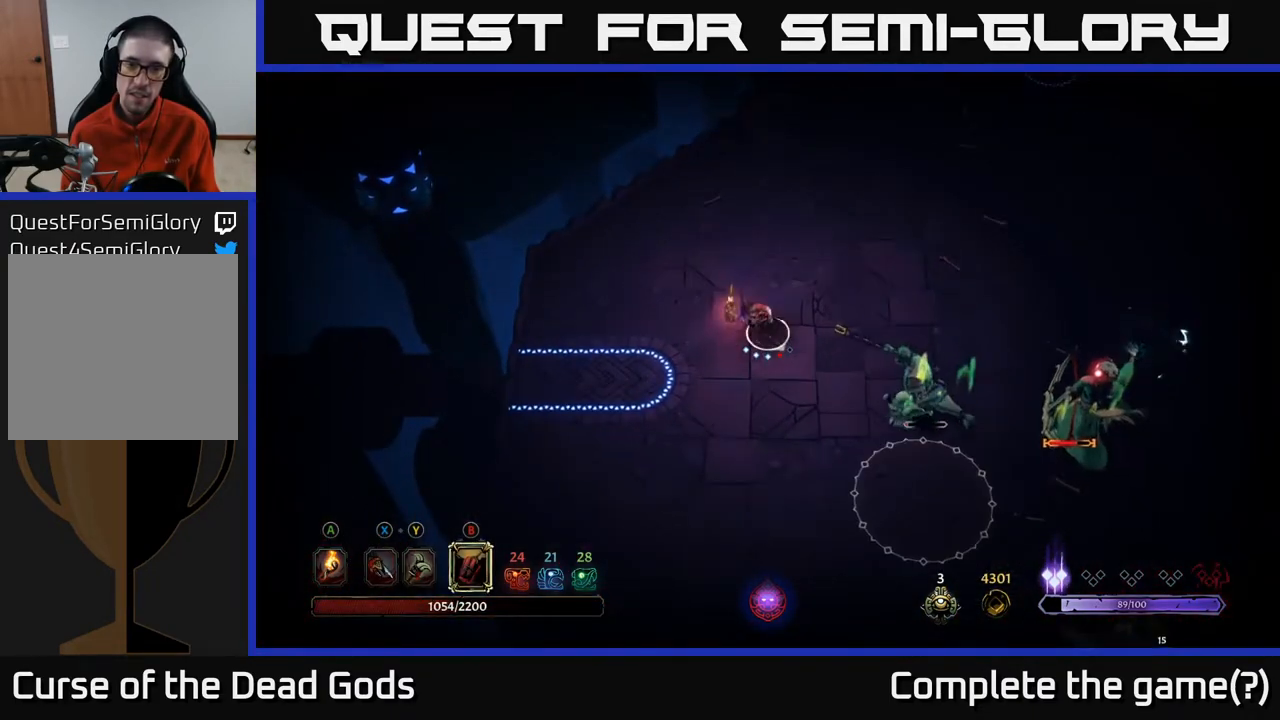
{"buttons": [], "left_stick": "down-right", "right_stick": "center", "events": []}
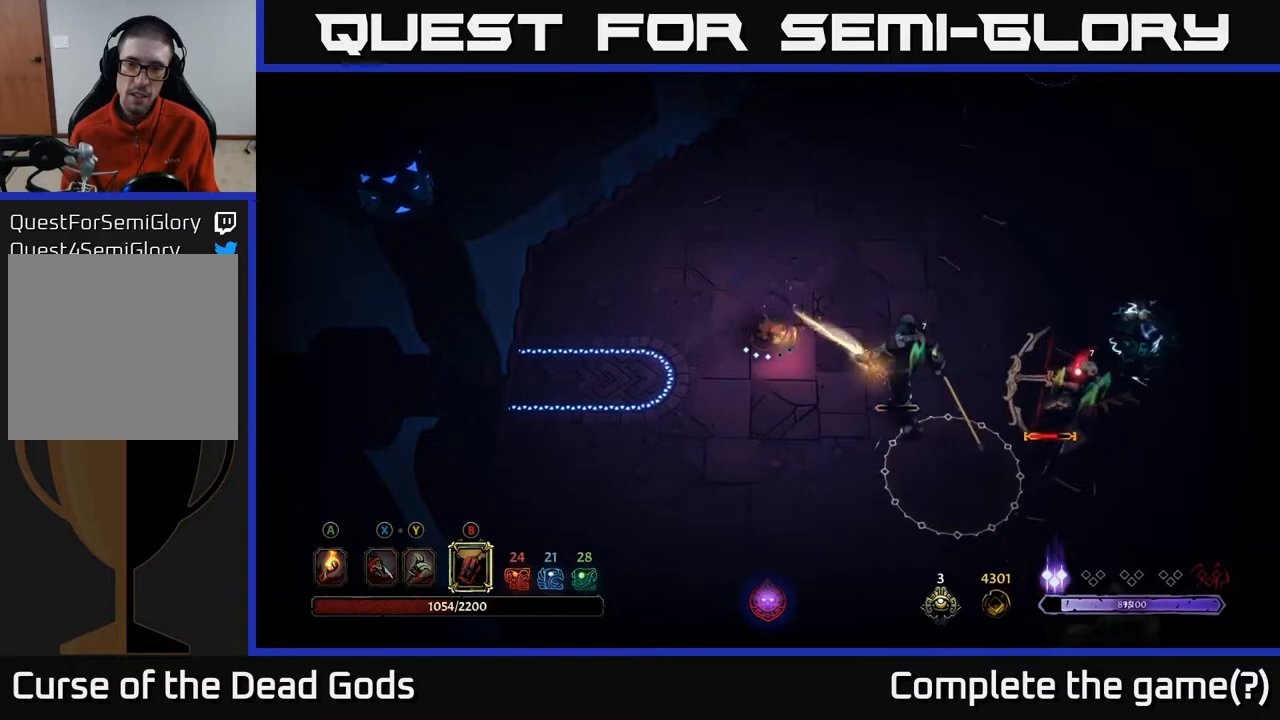
{"buttons": [], "left_stick": "down-right", "right_stick": "center", "events": [[50, "B", "down"], [150, "B", "up"]]}
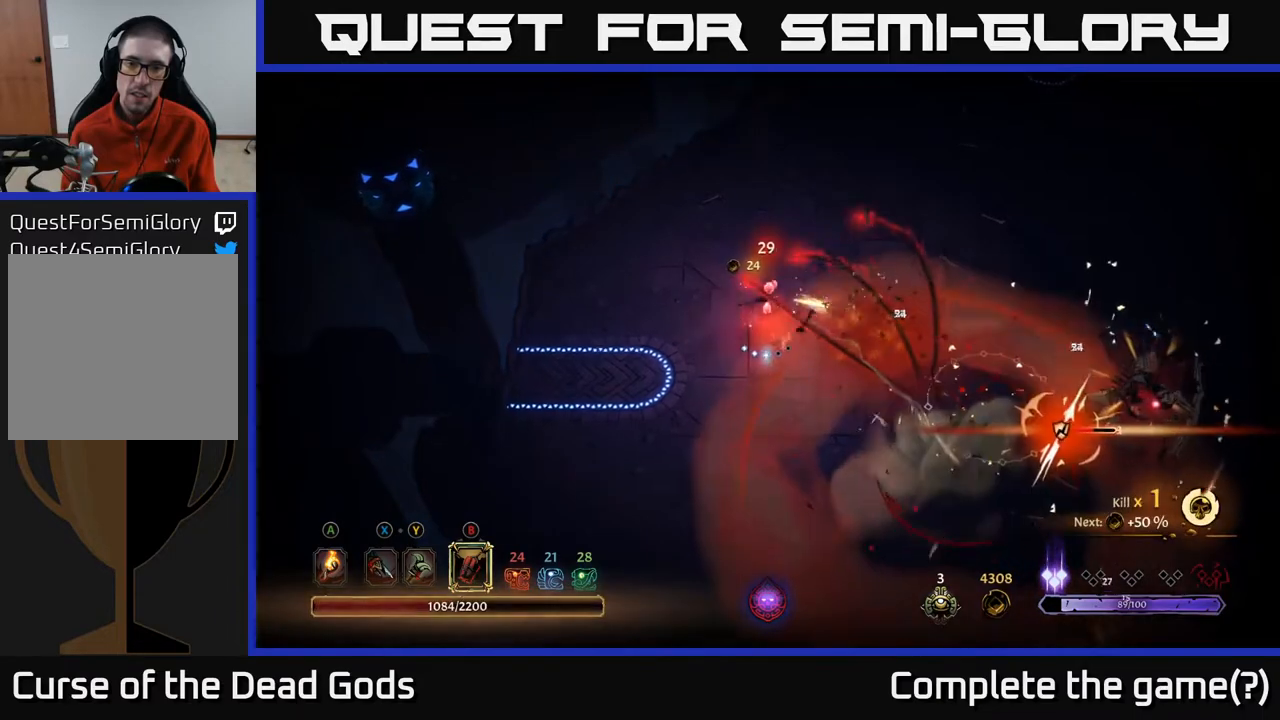
{"buttons": [], "left_stick": "down-right", "right_stick": "center", "events": []}
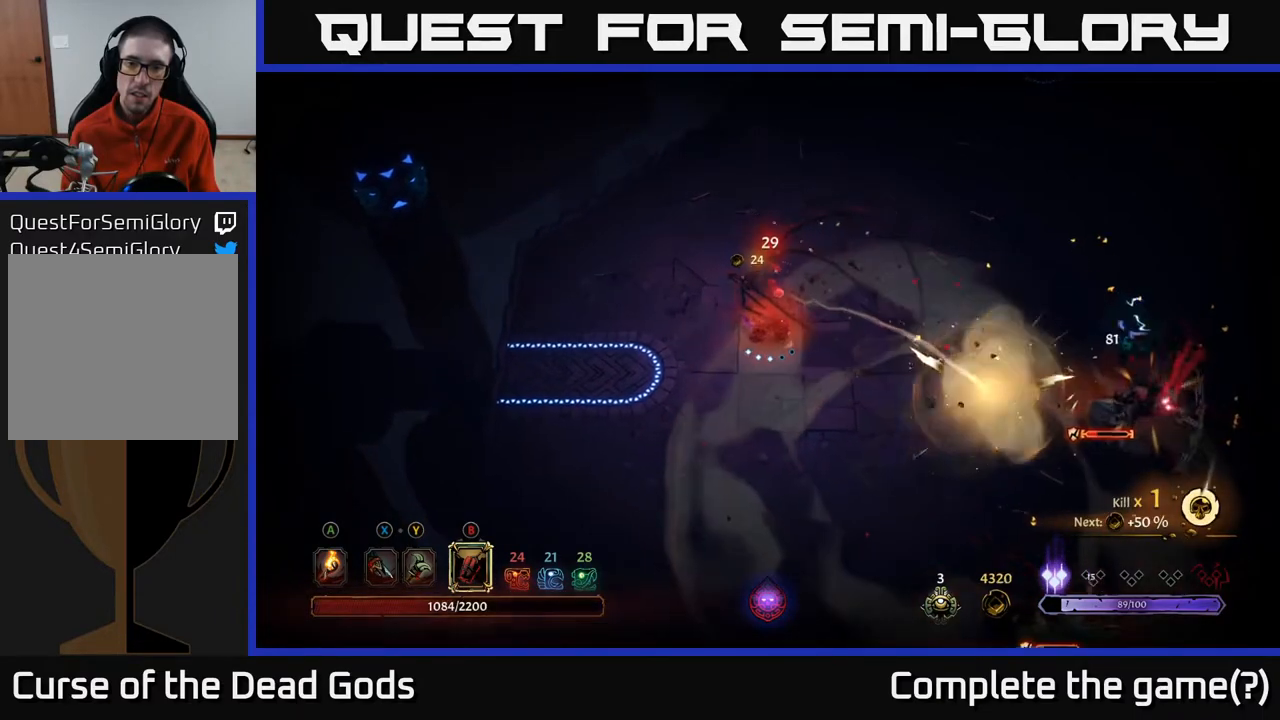
{"buttons": [], "left_stick": "down-right", "right_stick": "center", "events": [[183, "B", "down"], [283, "B", "up"]]}
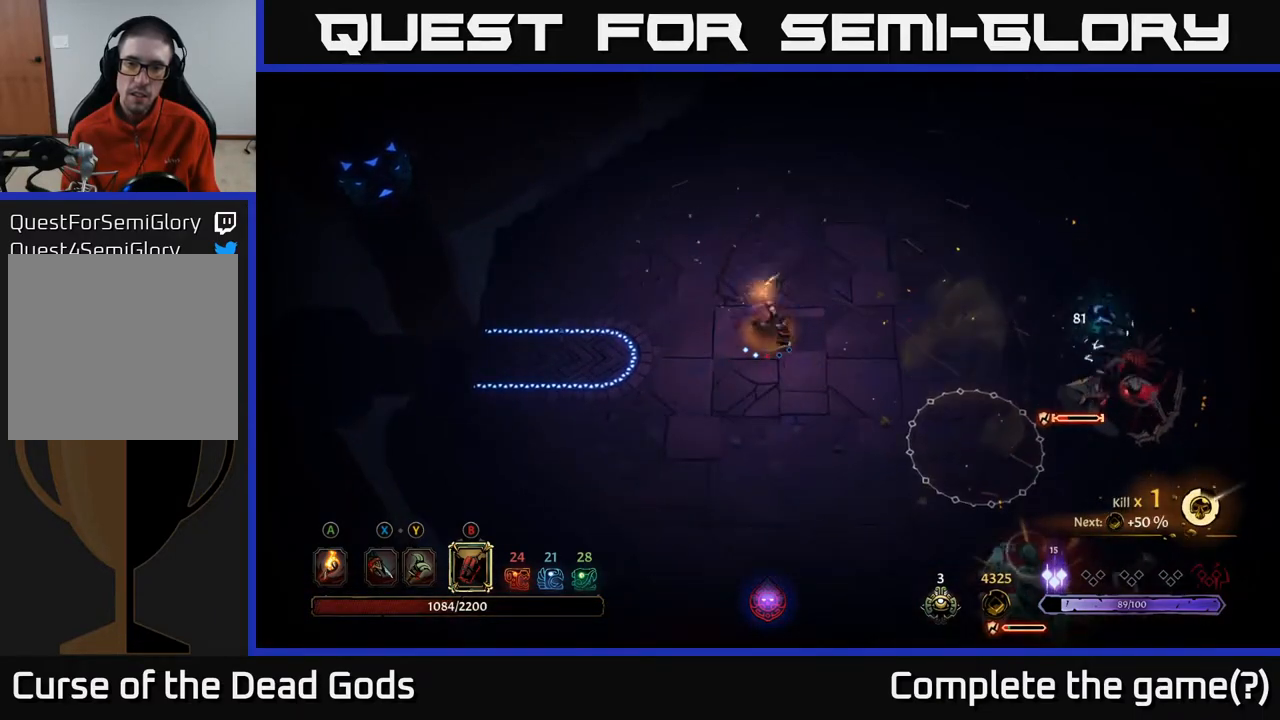
{"buttons": [], "left_stick": "down-right", "right_stick": "center", "events": []}
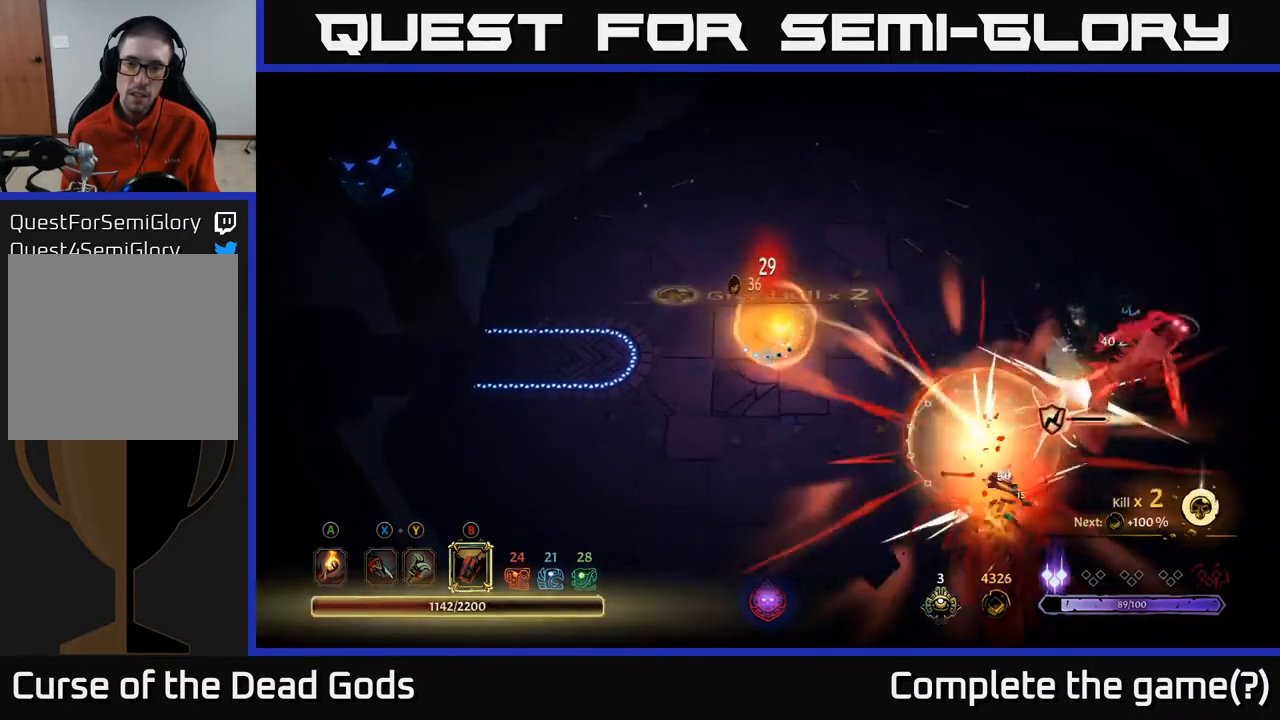
{"buttons": [], "left_stick": "down-right", "right_stick": "center", "events": [[117, "B", "down"], [233, "B", "up"]]}
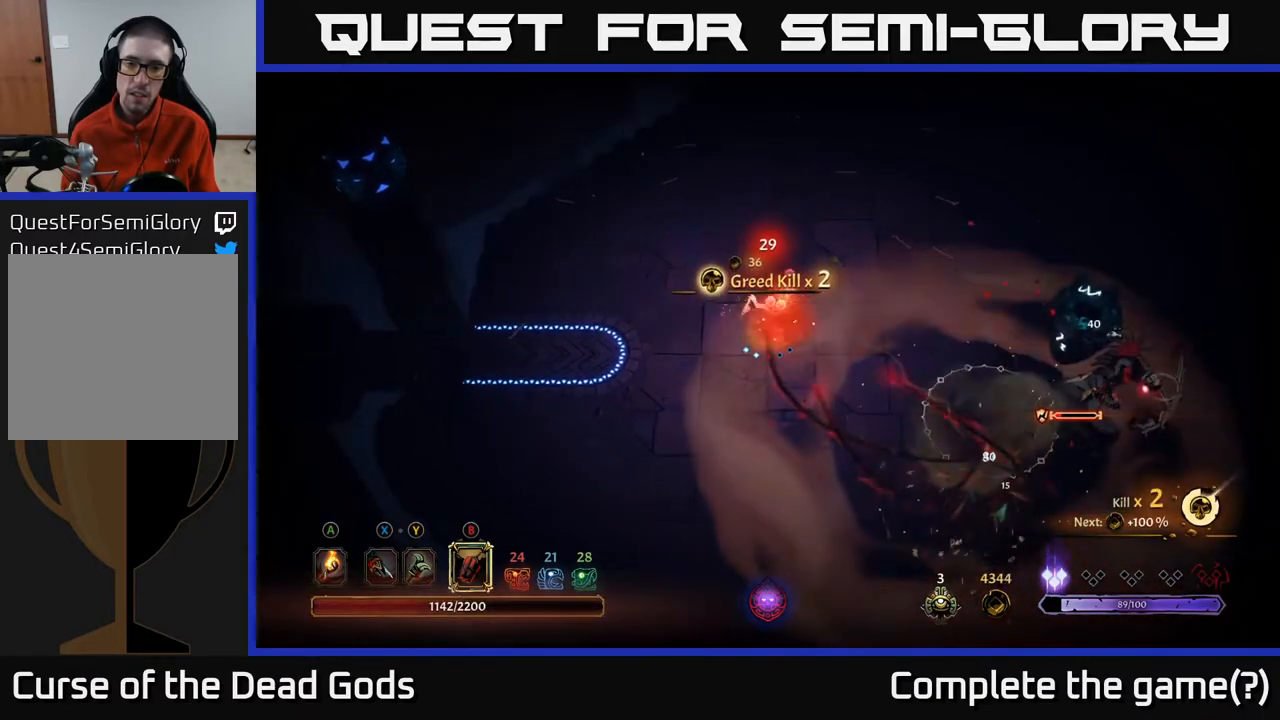
{"buttons": [], "left_stick": "down-right", "right_stick": "center", "events": []}
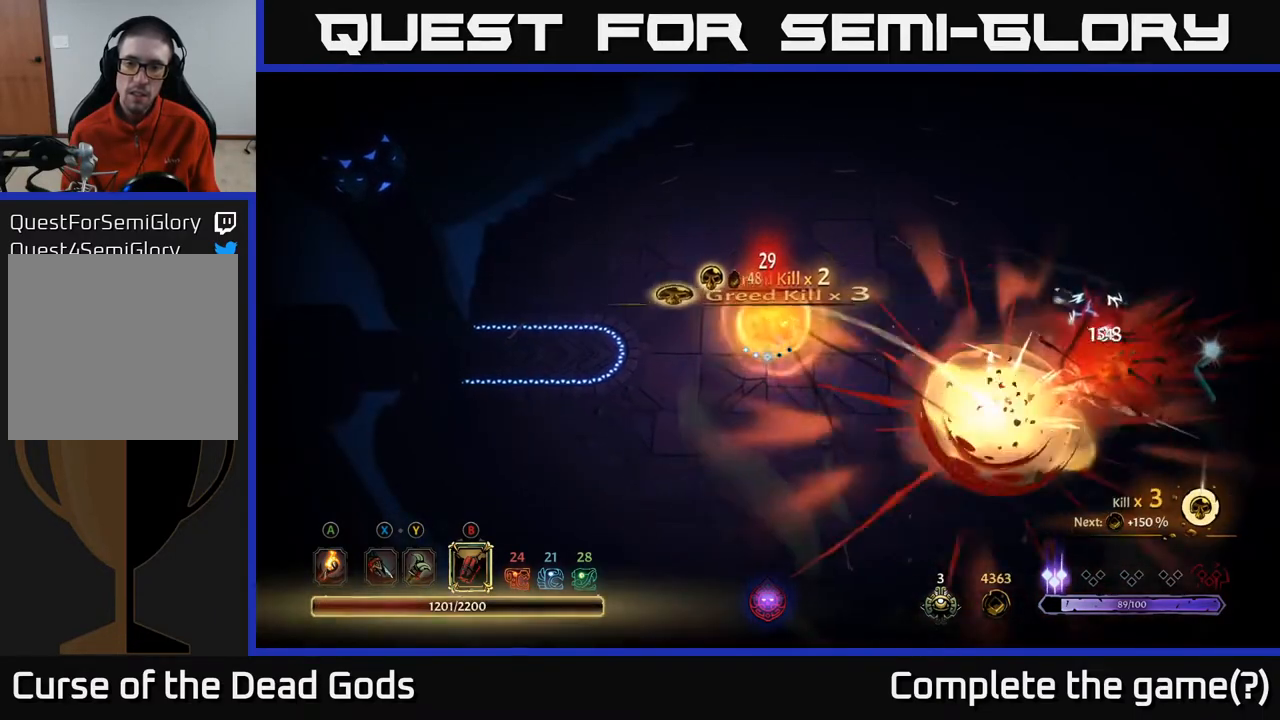
{"buttons": [], "left_stick": "down-right", "right_stick": "center", "events": []}
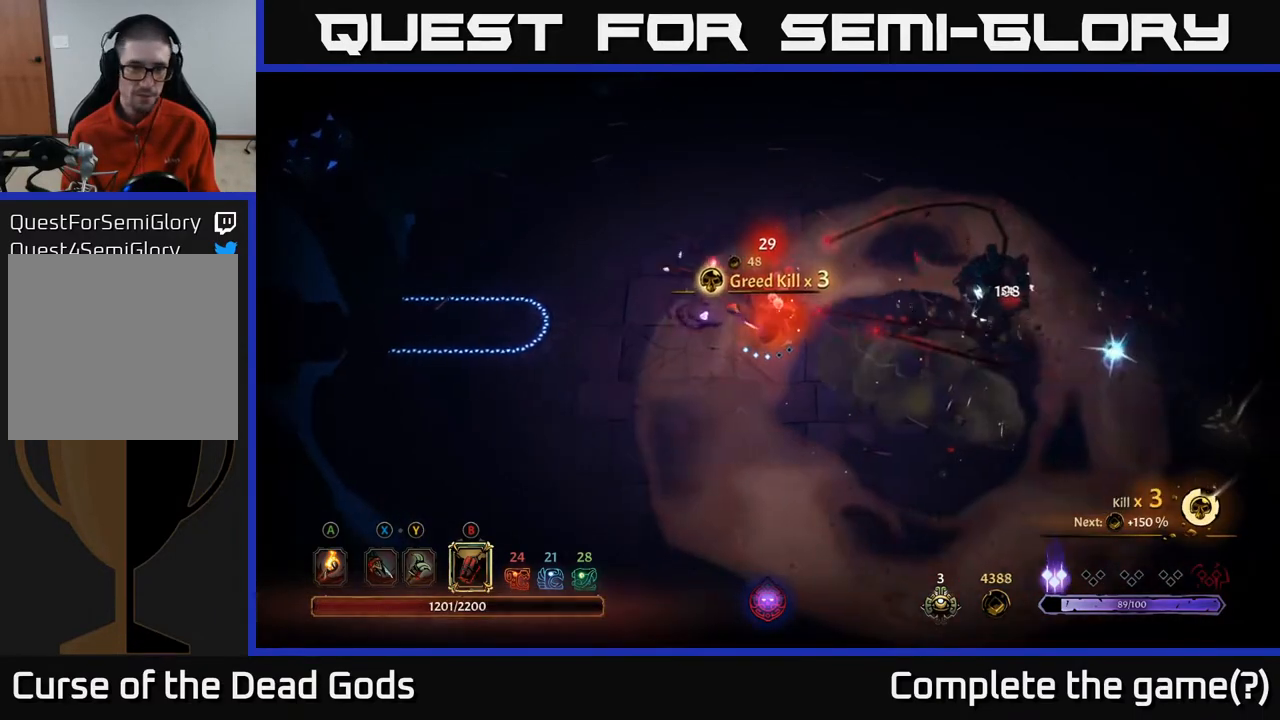
{"buttons": [], "left_stick": "down-right", "right_stick": "center", "events": []}
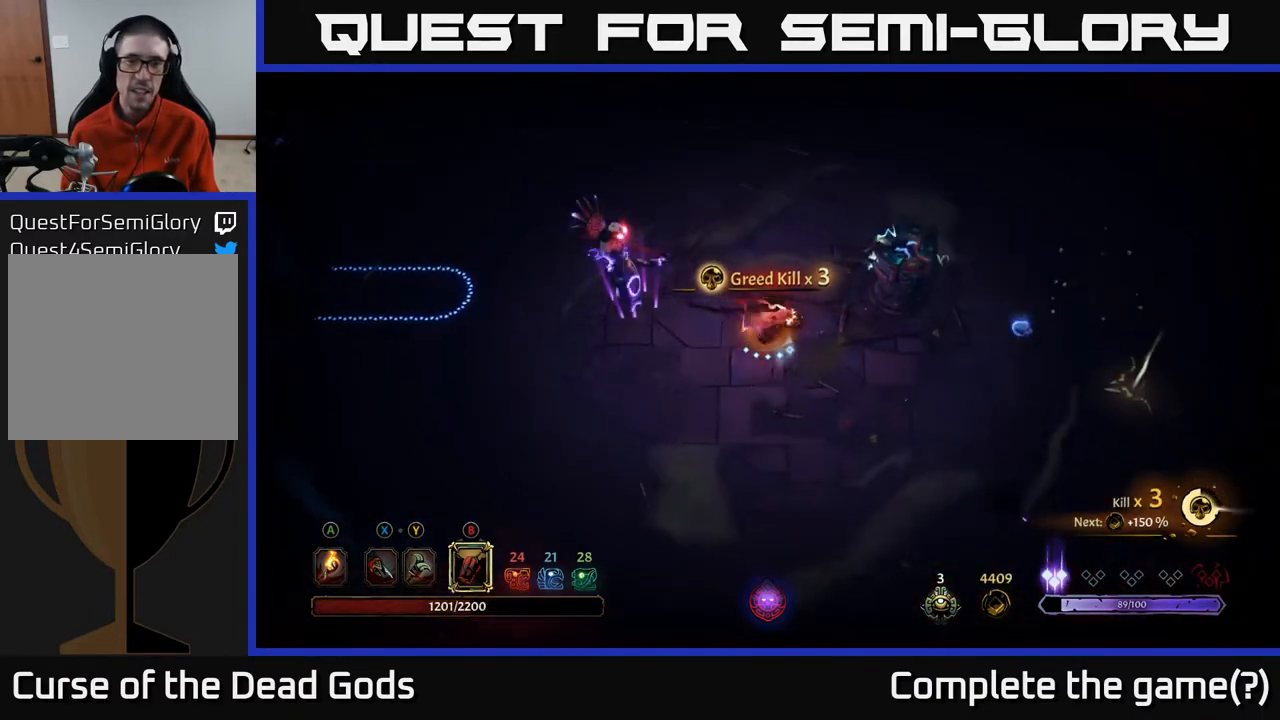
{"buttons": [], "left_stick": "up-left", "right_stick": "center", "events": [[333, "B", "down"], [333, "left_stick", "up-left"], [417, "B", "up"]]}
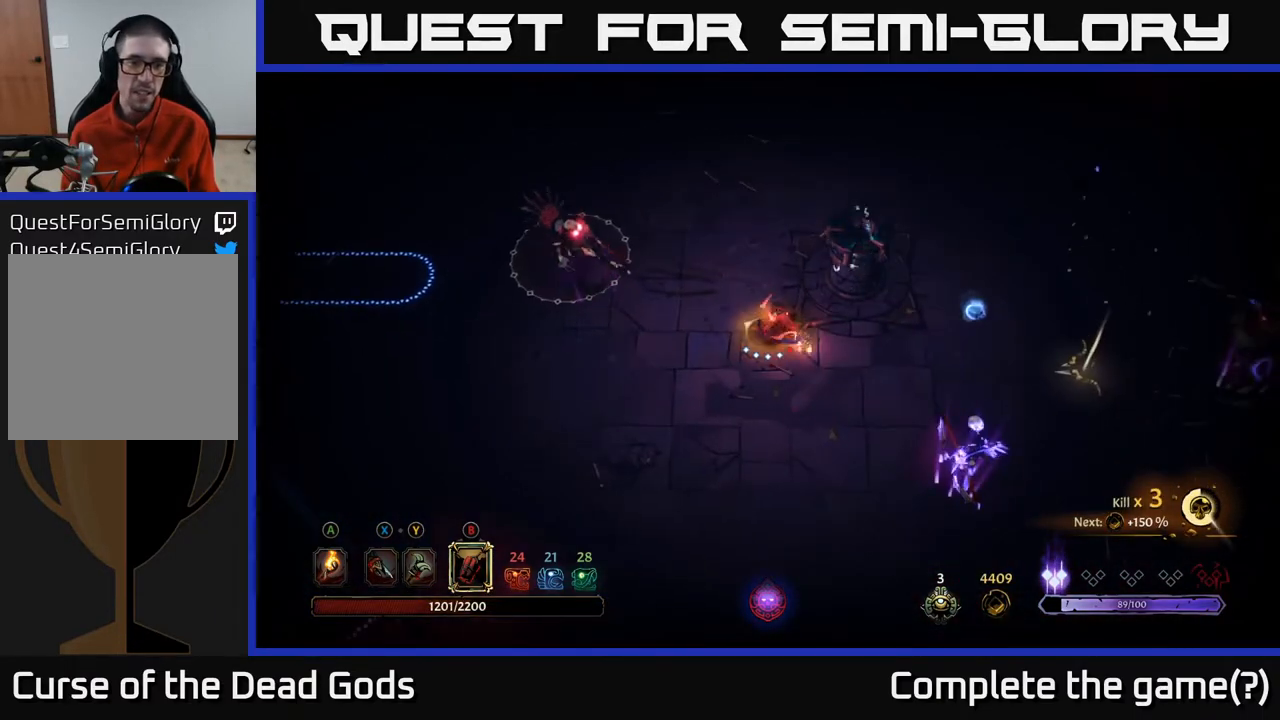
{"buttons": ["B"], "left_stick": "left", "right_stick": "center", "events": [[50, "left_stick", "left"], [483, "B", "down"]]}
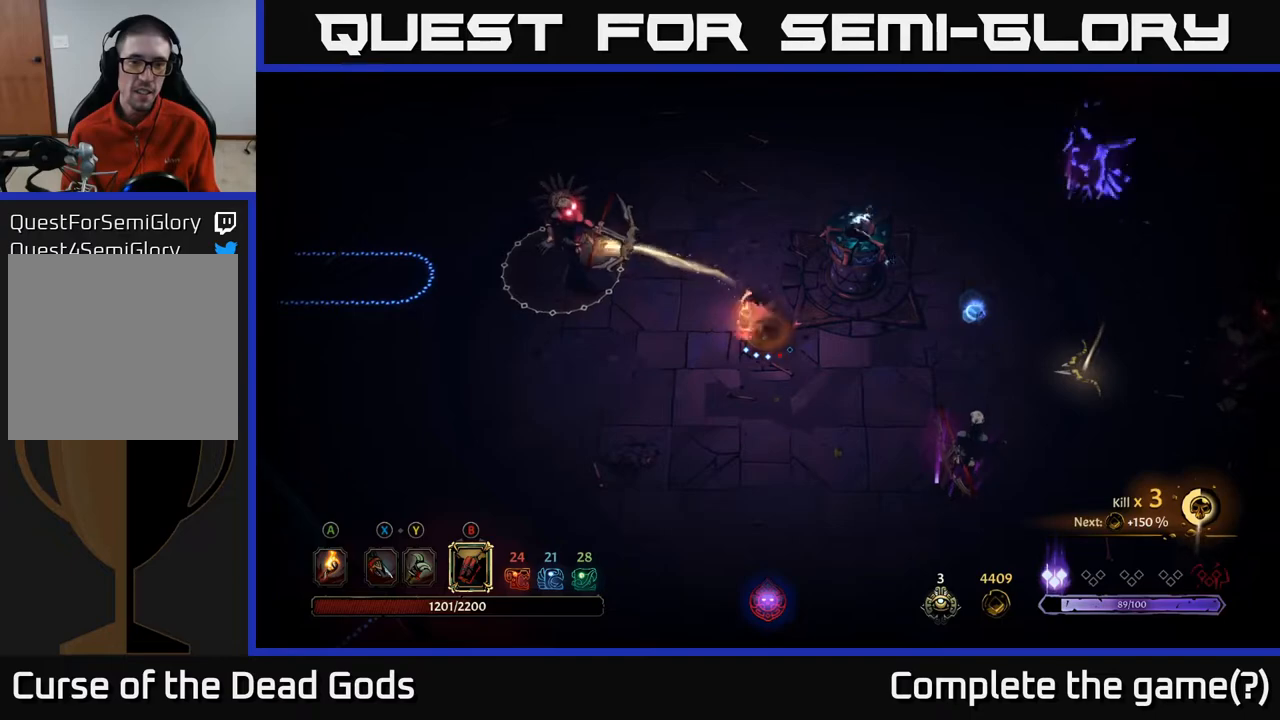
{"buttons": [], "left_stick": "left", "right_stick": "center", "events": [[100, "B", "up"]]}
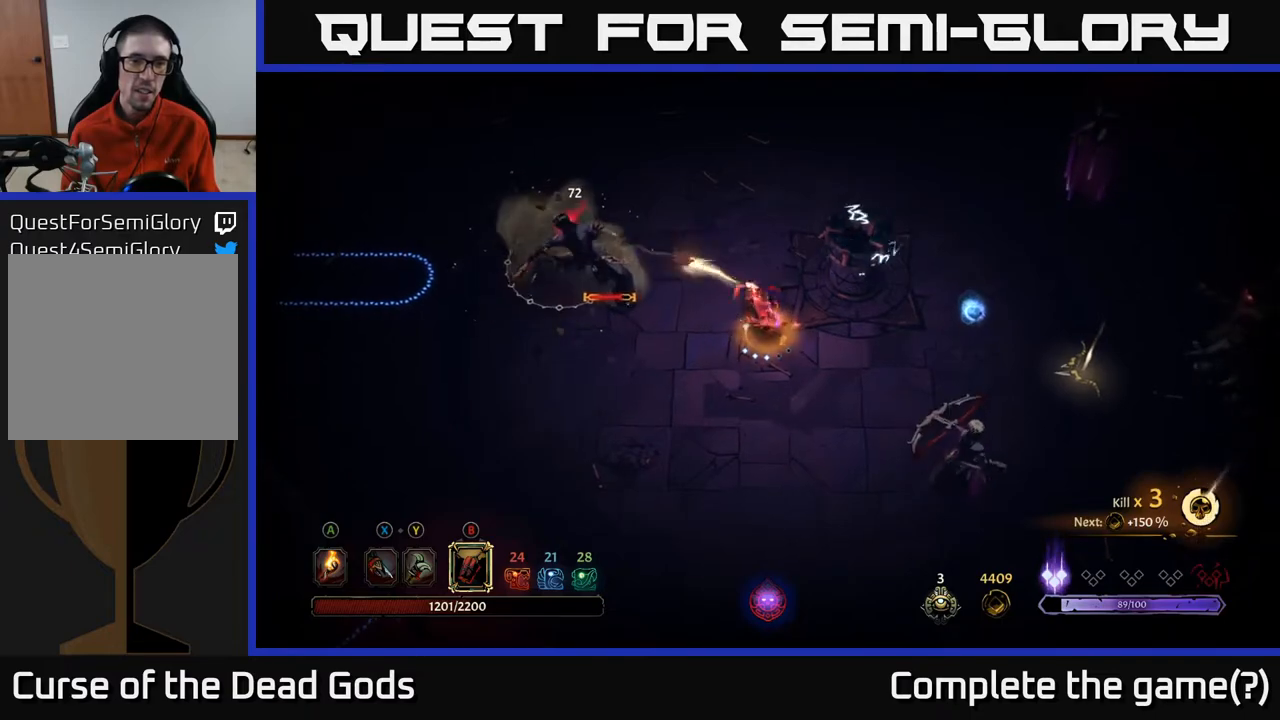
{"buttons": [], "left_stick": "left", "right_stick": "center", "events": [[200, "B", "down"], [333, "B", "up"]]}